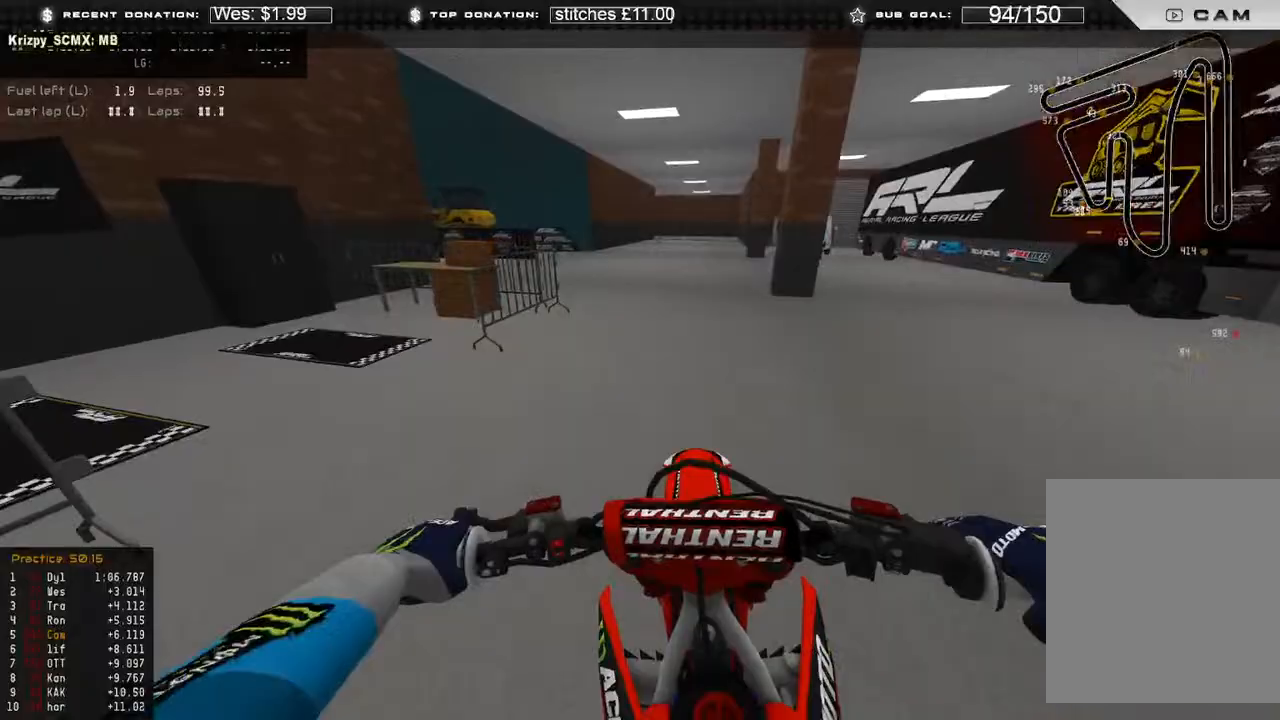
Gameplay with a controller (Xbox layout); each line is a JSON object with the inputs held at the frame after it. "events" lists button and stick changes between this image and that frame as [ms after this image, input, new state], when the widget could be followed in between.
{"buttons": ["R2"], "left_stick": "up-left", "right_stick": "down", "events": [[350, "R2", "down"]]}
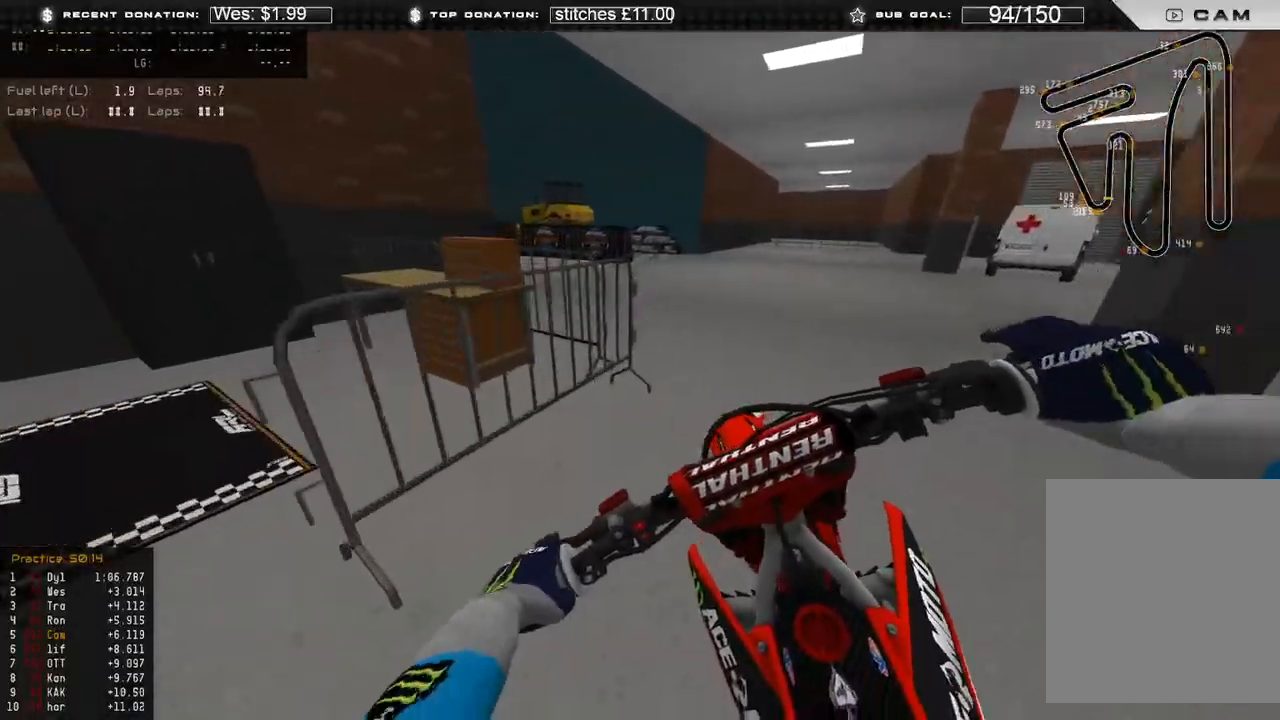
{"buttons": [], "left_stick": "up-left", "right_stick": "down-right", "events": [[83, "R2", "up"], [133, "R2", "down"], [317, "R2", "up"], [417, "right_stick", "down-right"]]}
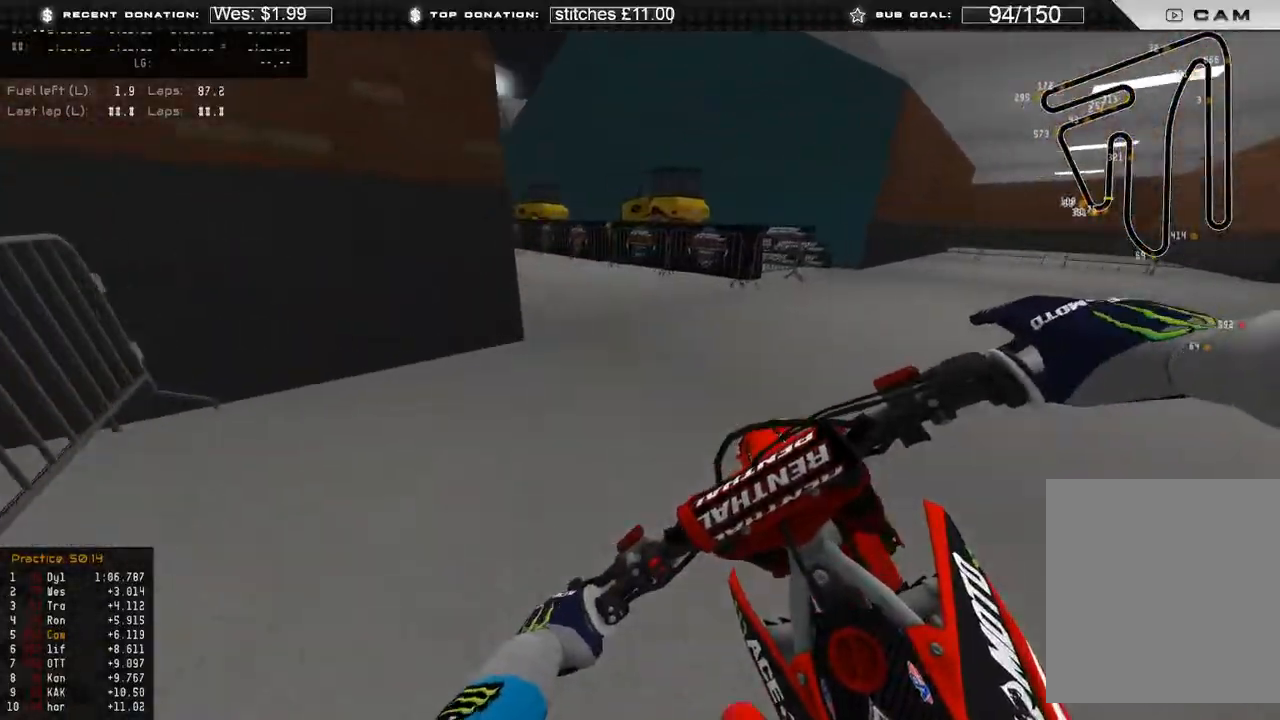
{"buttons": ["R2"], "left_stick": "up-left", "right_stick": "center", "events": [[150, "R2", "down"], [500, "right_stick", "center"]]}
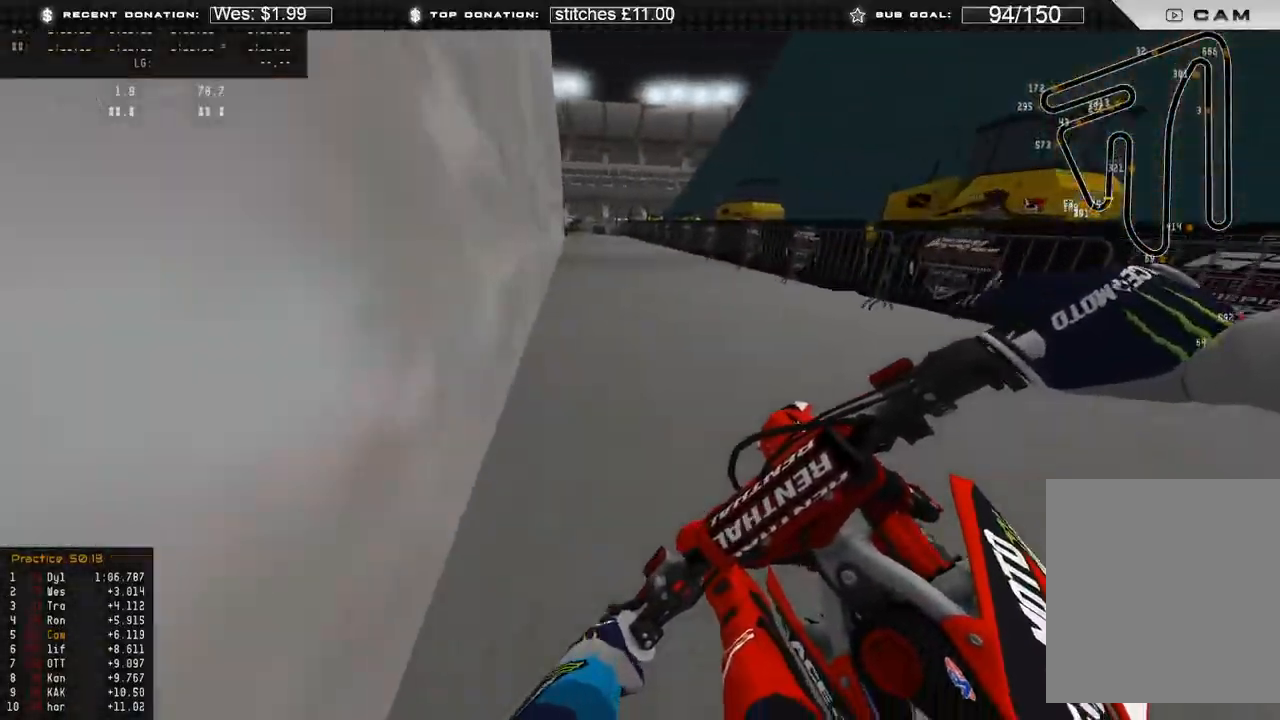
{"buttons": ["R2"], "left_stick": "center", "right_stick": "center", "events": [[417, "left_stick", "center"]]}
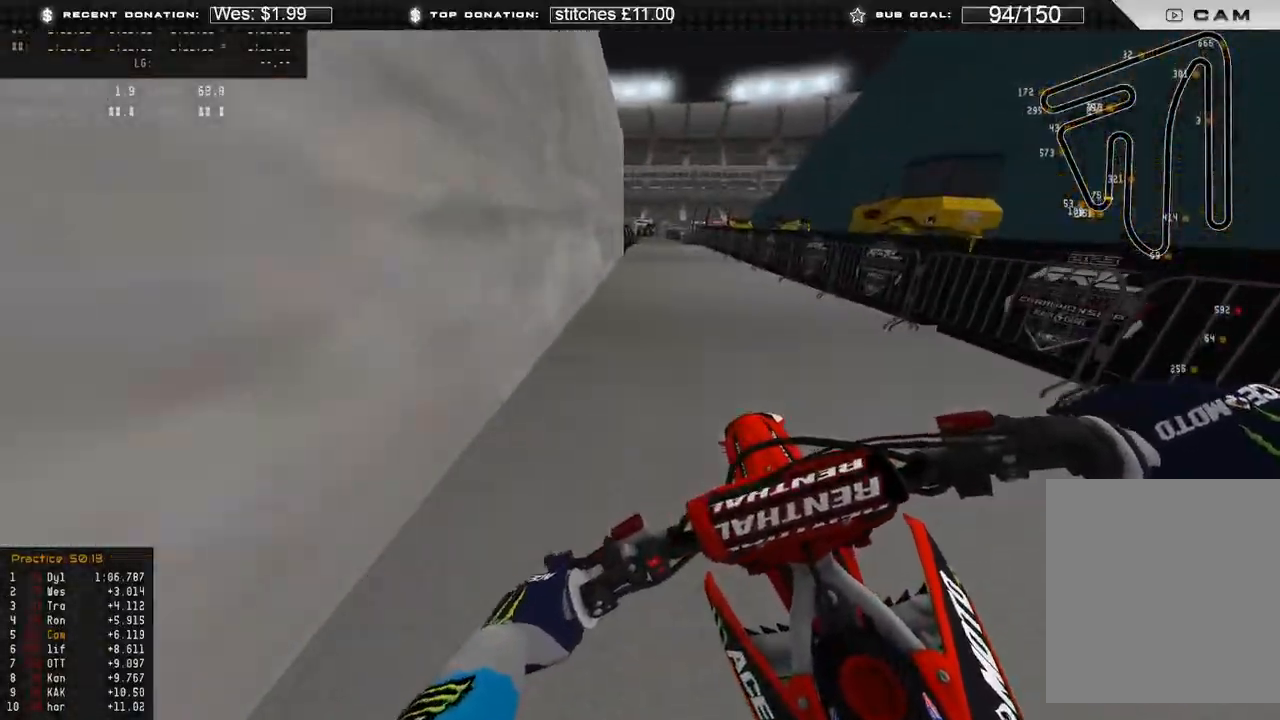
{"buttons": ["R2"], "left_stick": "center", "right_stick": "down-left", "events": [[117, "right_stick", "up-left"], [233, "right_stick", "left"], [417, "right_stick", "down-left"]]}
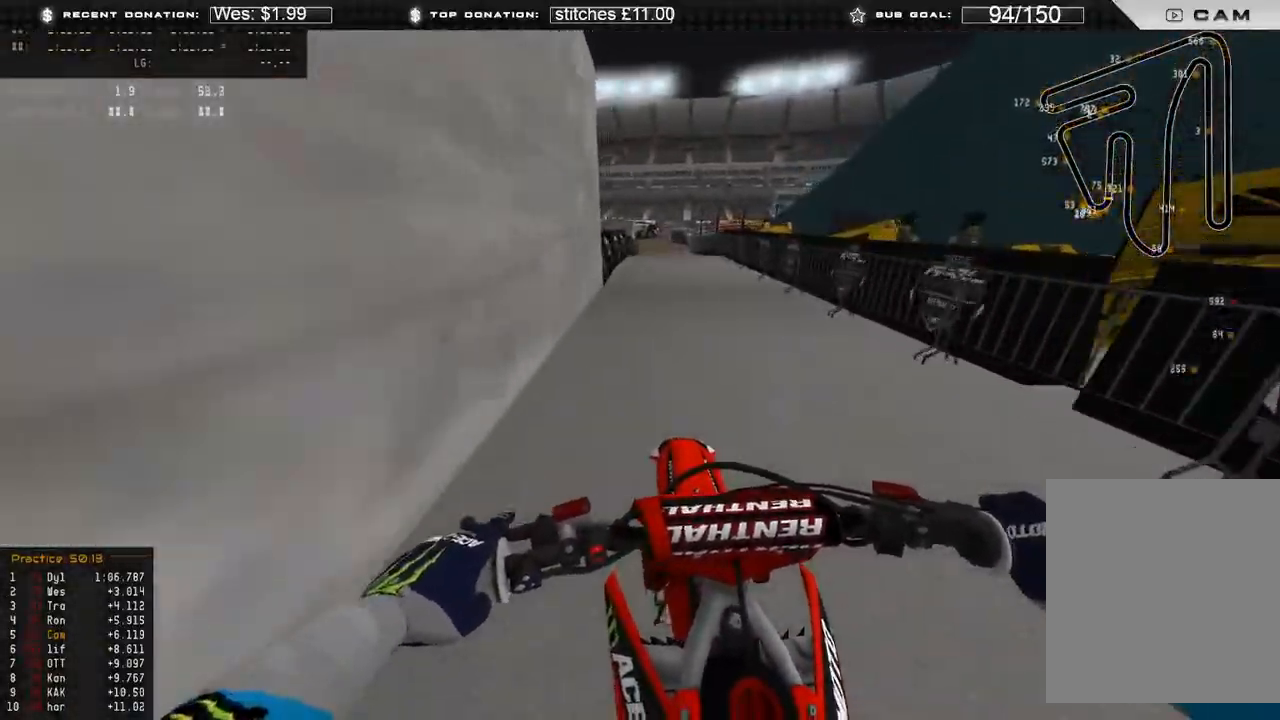
{"buttons": ["R2"], "left_stick": "center", "right_stick": "down-left", "events": [[267, "B", "down"], [367, "B", "up"]]}
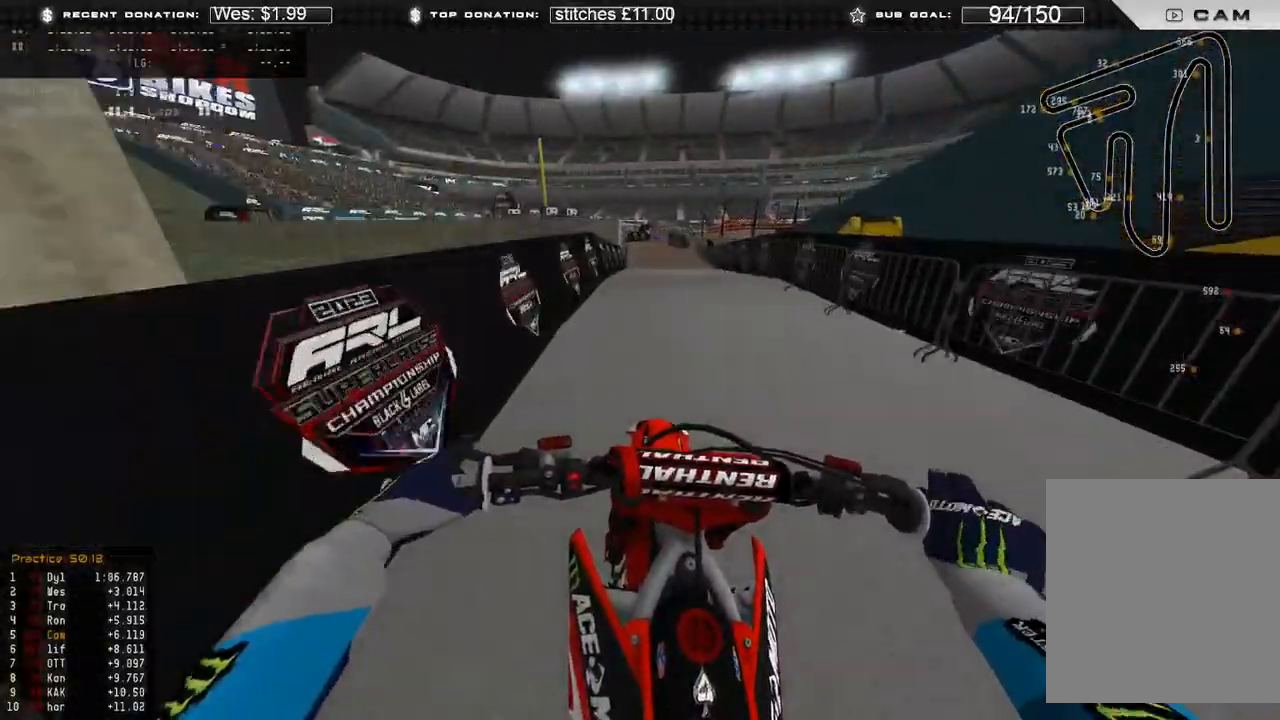
{"buttons": [], "left_stick": "up", "right_stick": "down-left", "events": [[167, "R2", "up"], [167, "left_stick", "up"]]}
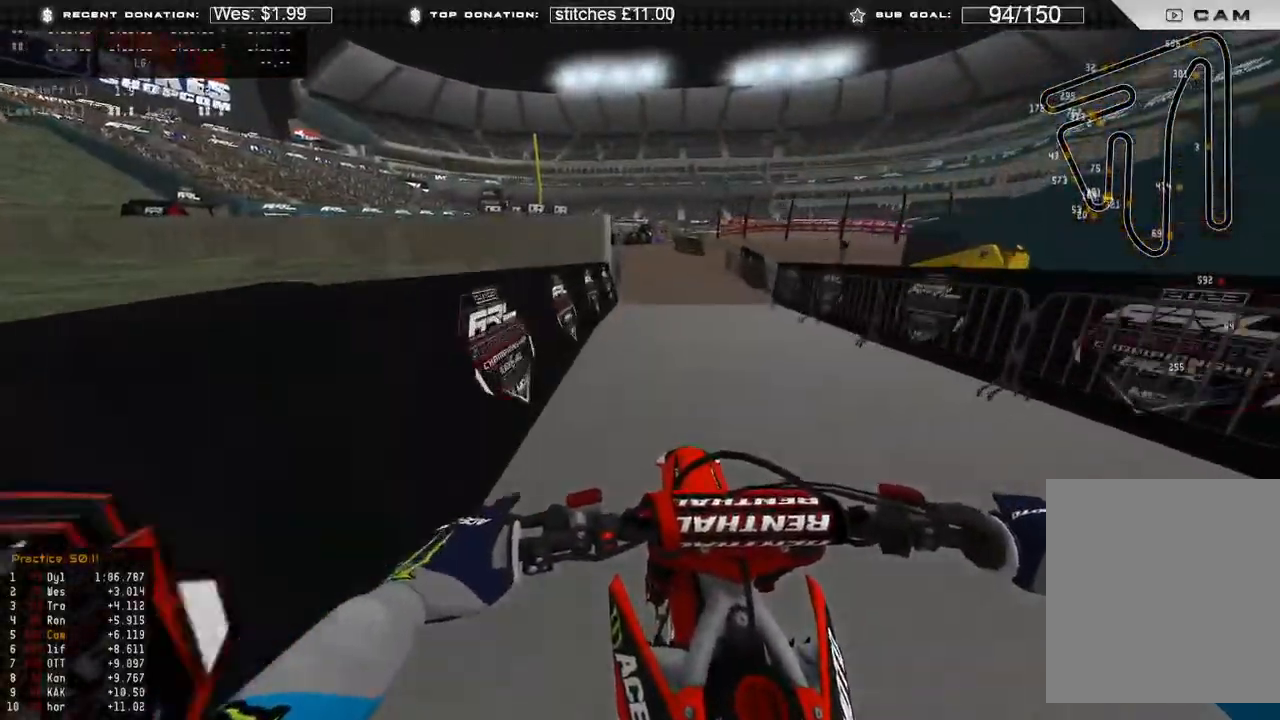
{"buttons": [], "left_stick": "up-left", "right_stick": "down-left", "events": [[167, "left_stick", "up-left"], [350, "R2", "down"], [433, "R2", "up"]]}
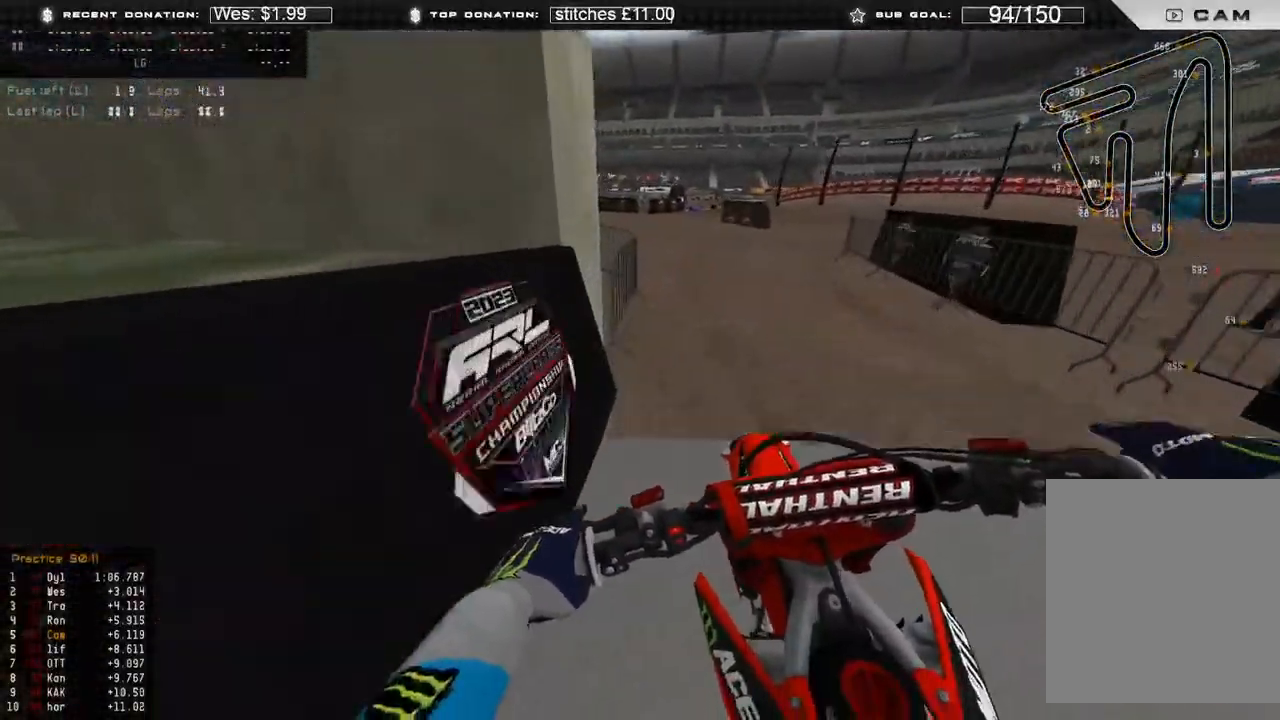
{"buttons": ["R2"], "left_stick": "up-left", "right_stick": "right", "events": [[67, "right_stick", "down"], [217, "right_stick", "down-right"], [433, "R2", "down"], [500, "right_stick", "right"]]}
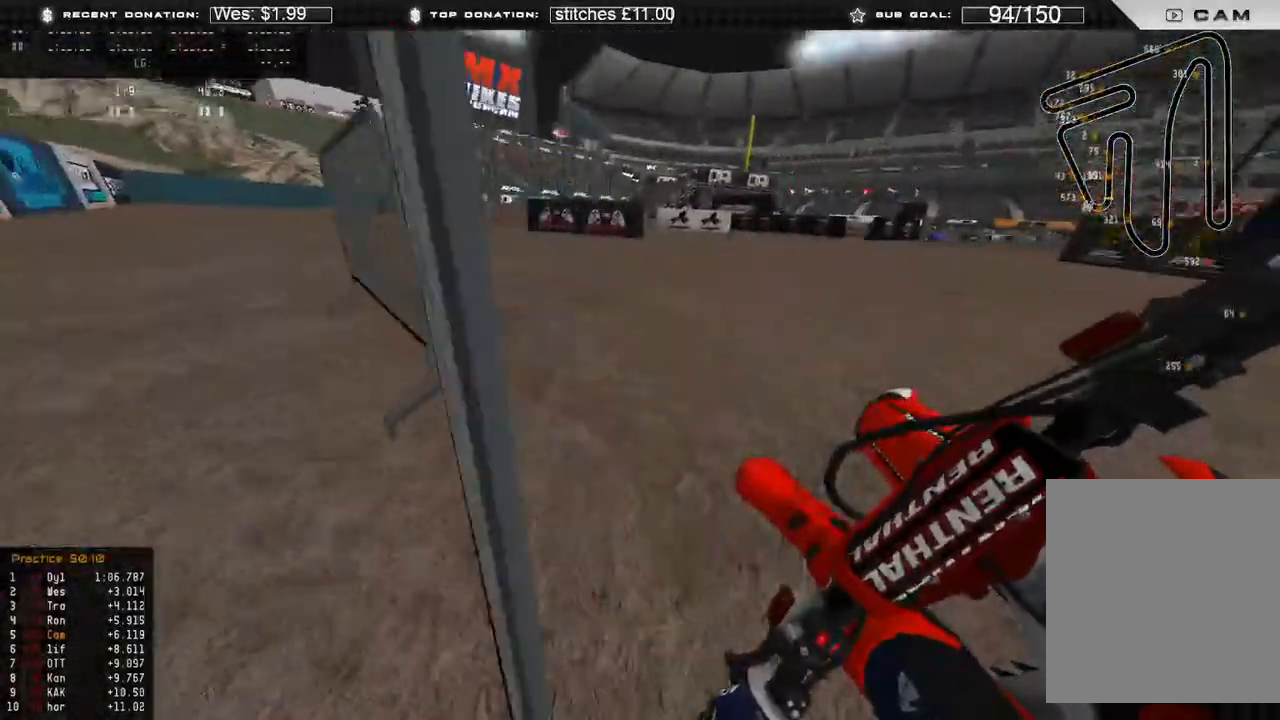
{"buttons": [], "left_stick": "up-left", "right_stick": "right", "events": [[200, "R2", "up"], [250, "R2", "down"], [333, "R2", "up"]]}
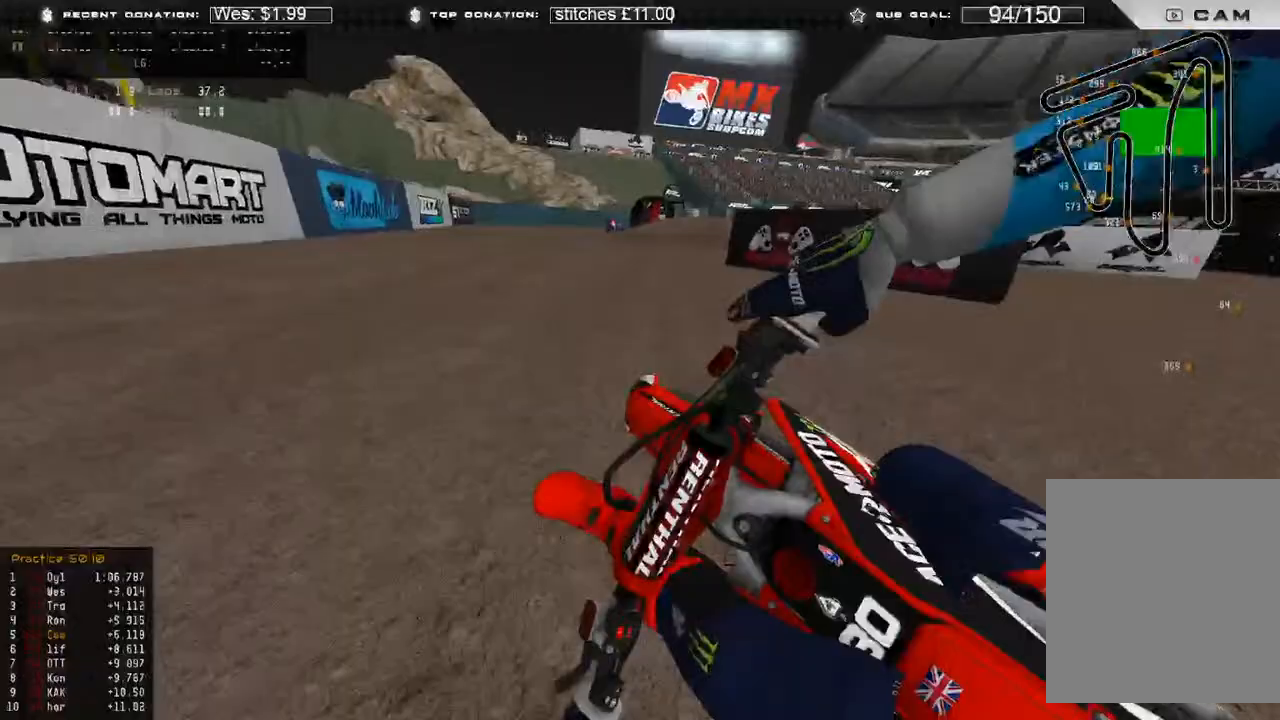
{"buttons": [], "left_stick": "up-left", "right_stick": "right", "events": [[183, "R2", "down"], [383, "R2", "up"]]}
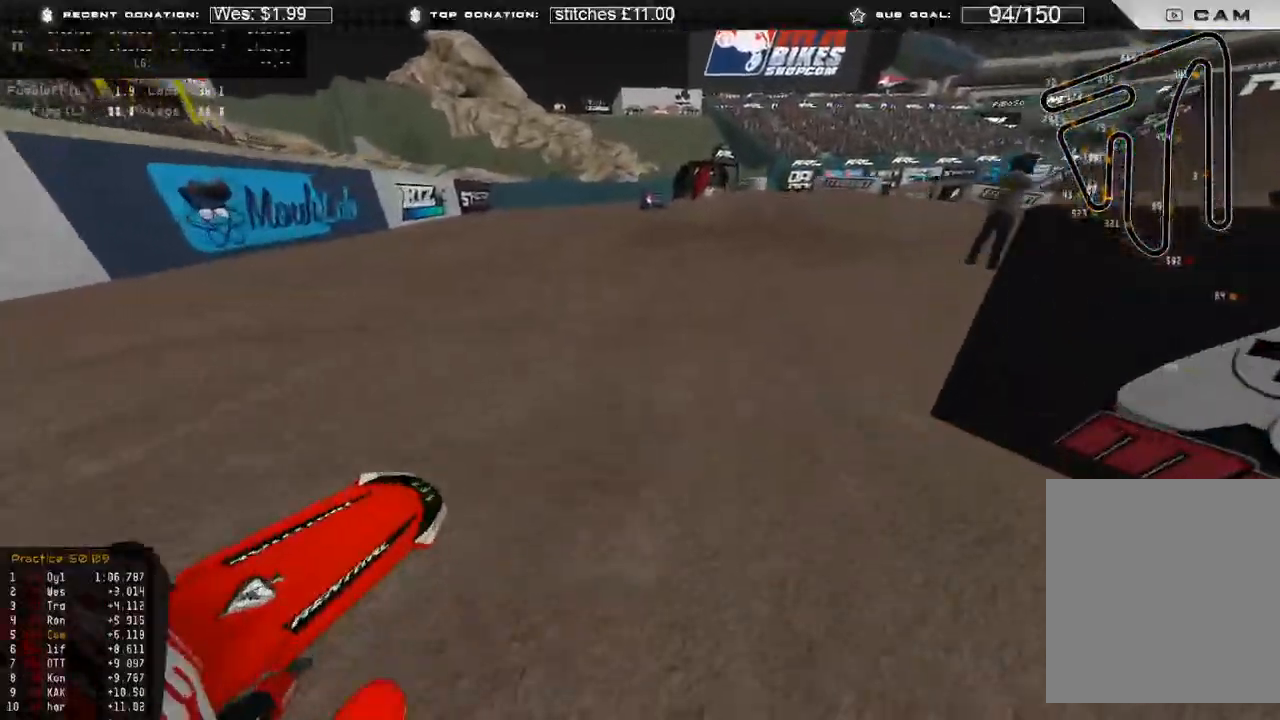
{"buttons": ["R2"], "left_stick": "up-left", "right_stick": "right", "events": [[483, "R2", "down"]]}
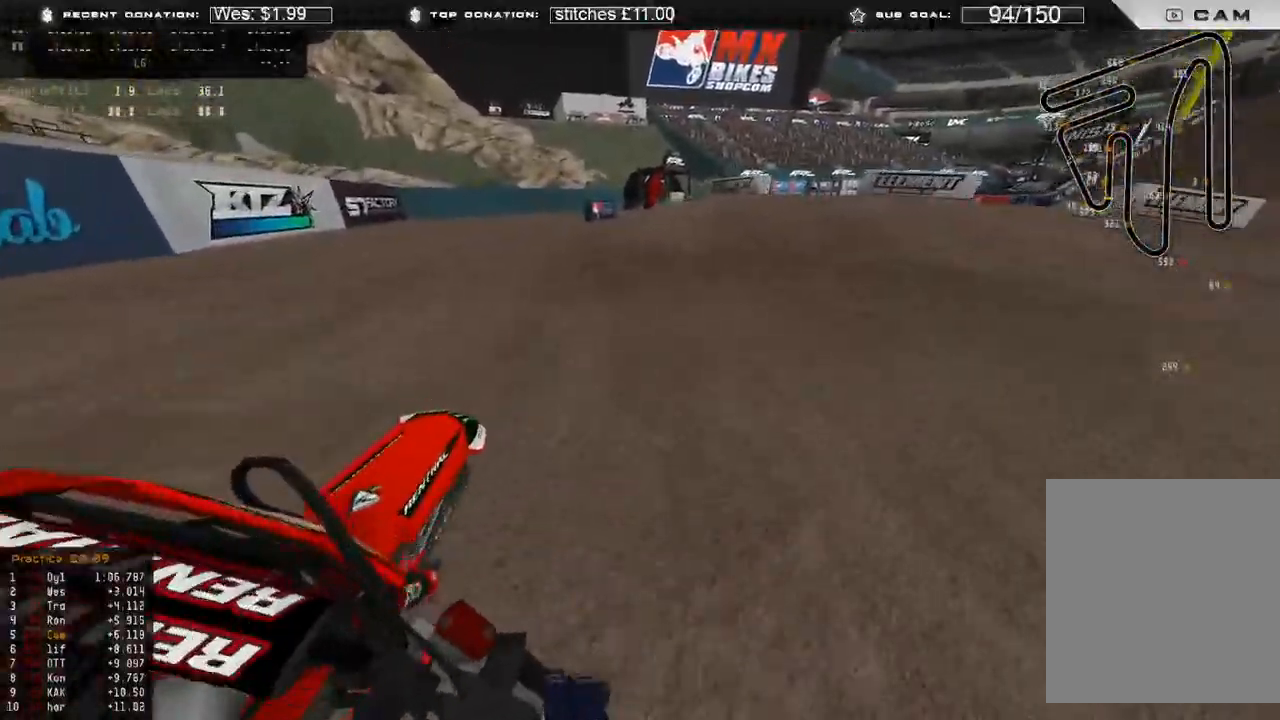
{"buttons": ["R2"], "left_stick": "center", "right_stick": "up-right", "events": [[367, "left_stick", "center"], [500, "right_stick", "up-right"]]}
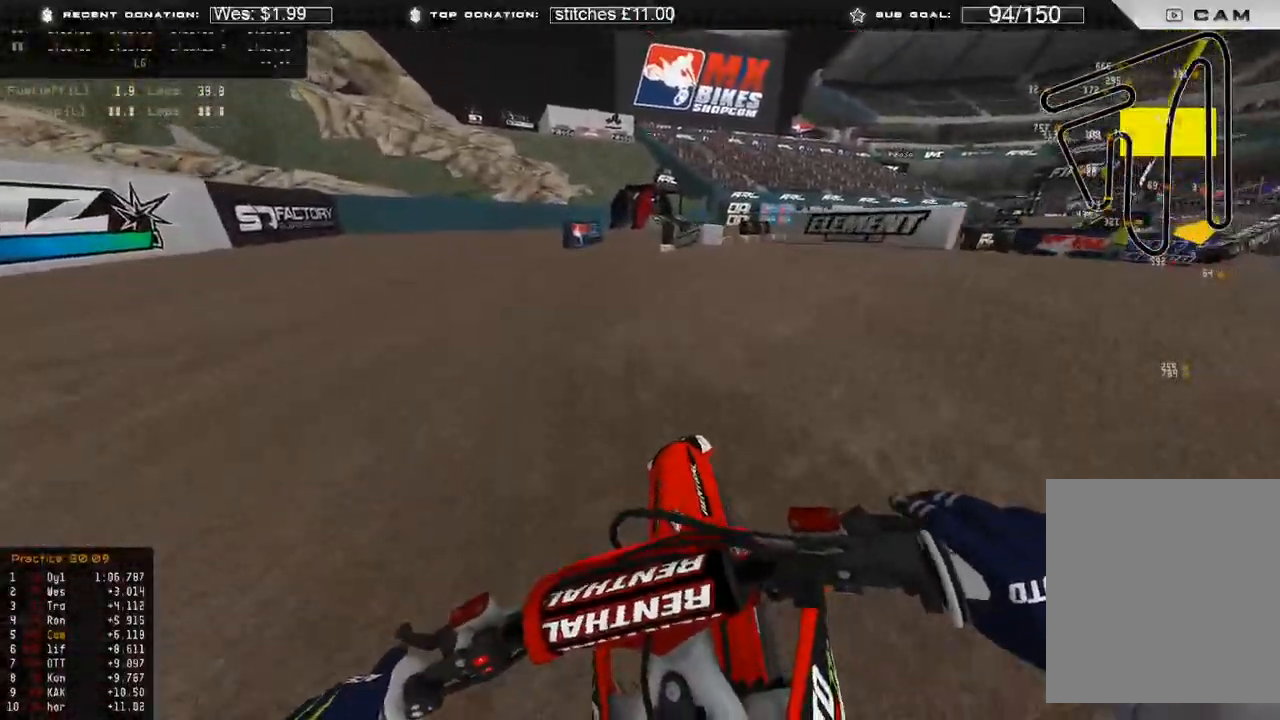
{"buttons": [], "left_stick": "up-right", "right_stick": "center", "events": [[183, "right_stick", "center"], [250, "R2", "up"], [433, "left_stick", "up-right"]]}
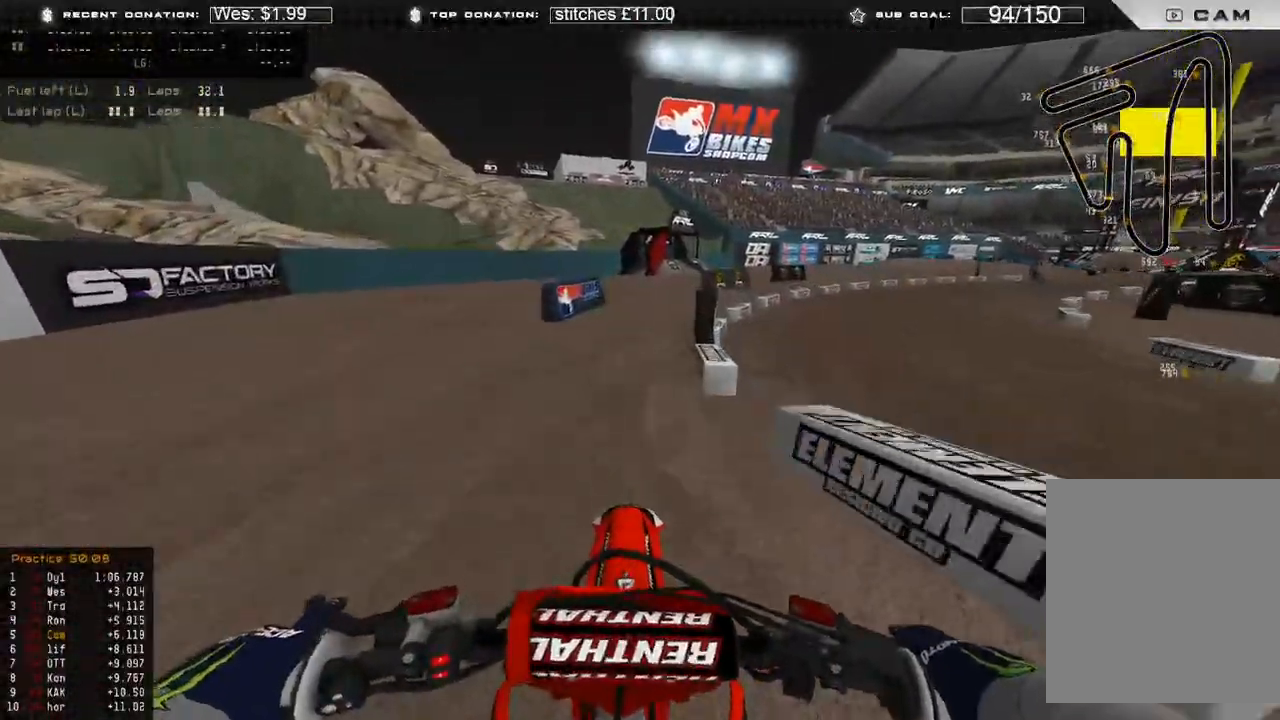
{"buttons": ["R2"], "left_stick": "up-right", "right_stick": "center", "events": [[83, "R2", "down"]]}
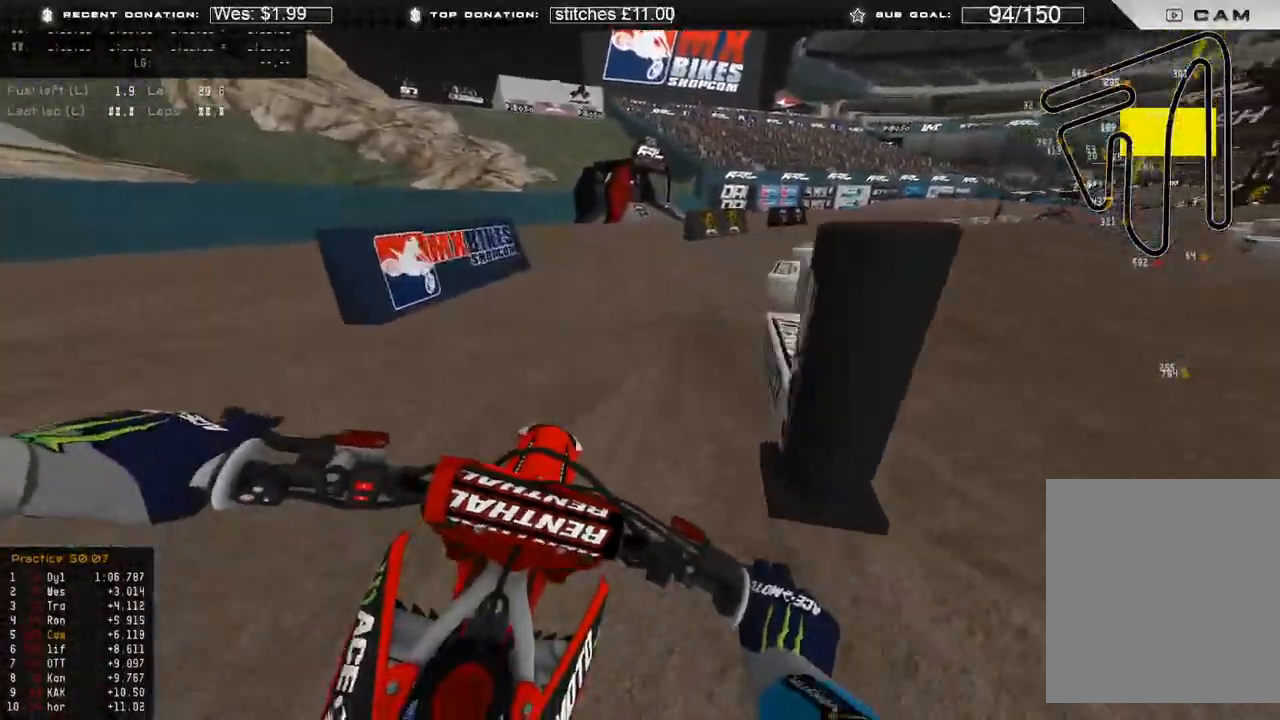
{"buttons": ["R2"], "left_stick": "up-right", "right_stick": "down-left", "events": [[133, "R3", "down"], [183, "right_stick", "down-left"], [233, "R3", "up"]]}
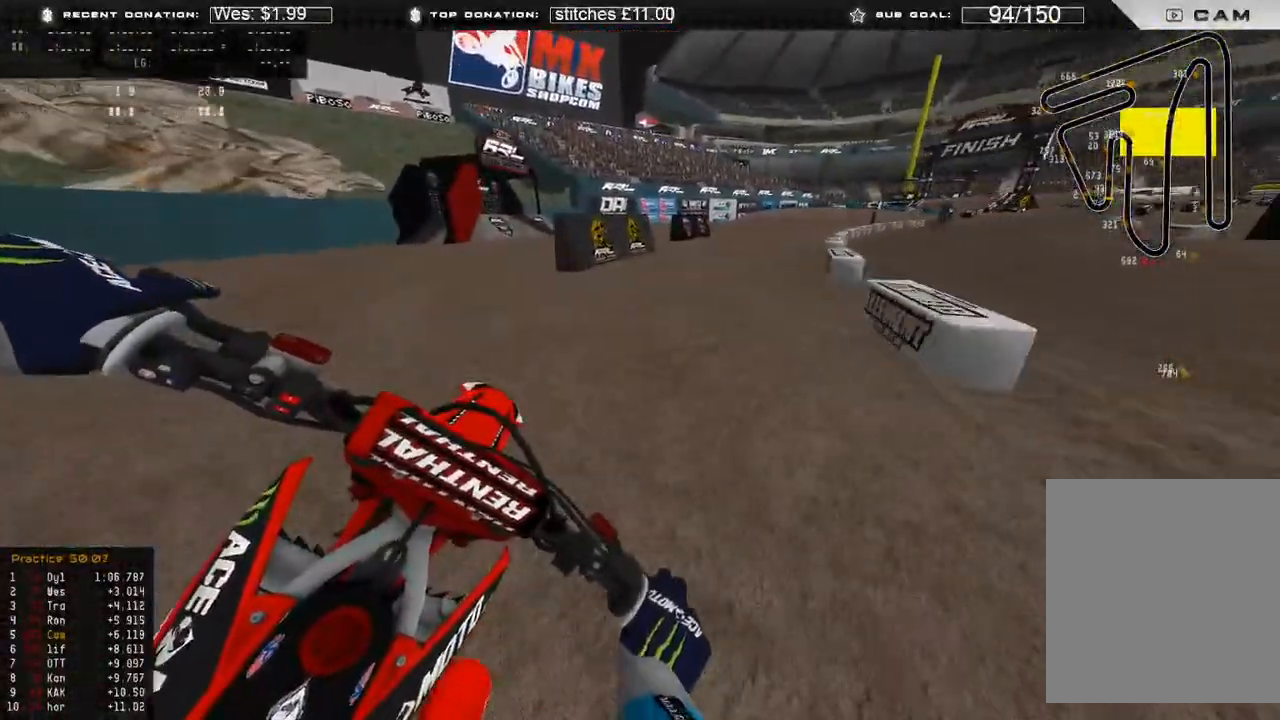
{"buttons": ["R2"], "left_stick": "up", "right_stick": "center", "events": [[367, "left_stick", "up"], [417, "right_stick", "center"]]}
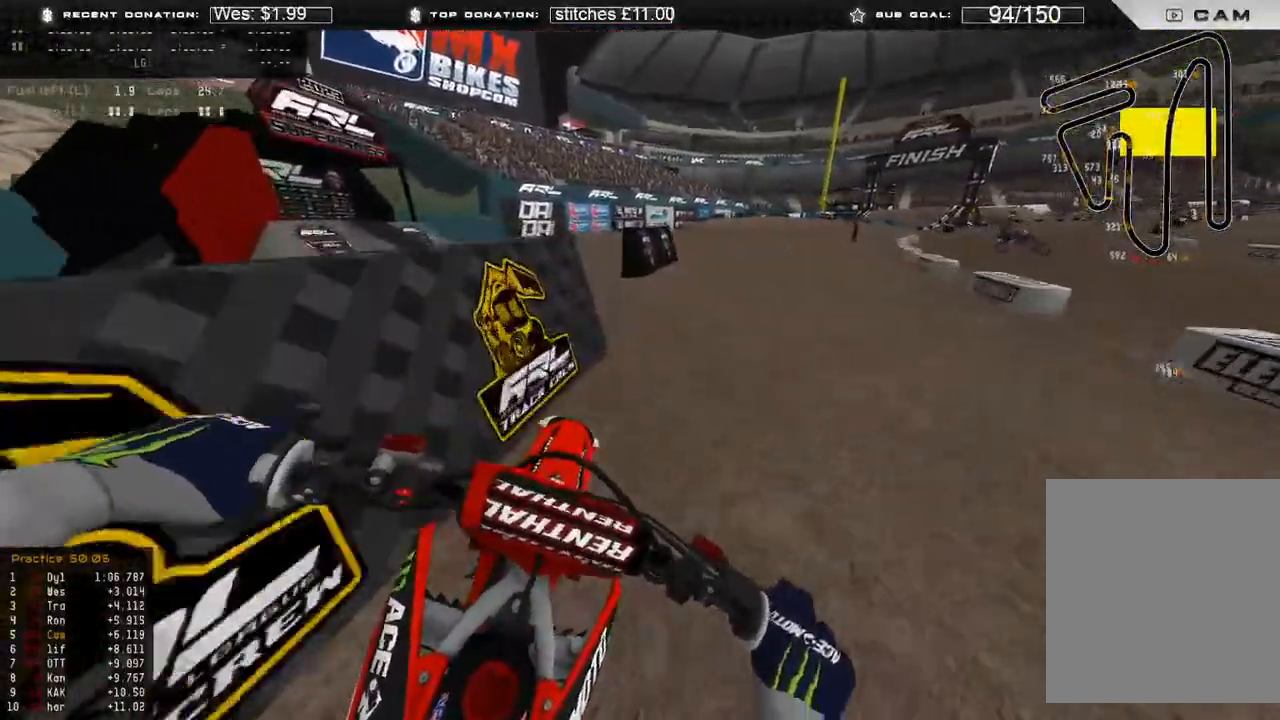
{"buttons": ["R2"], "left_stick": "up-left", "right_stick": "right", "events": [[150, "left_stick", "up-left"], [317, "right_stick", "right"]]}
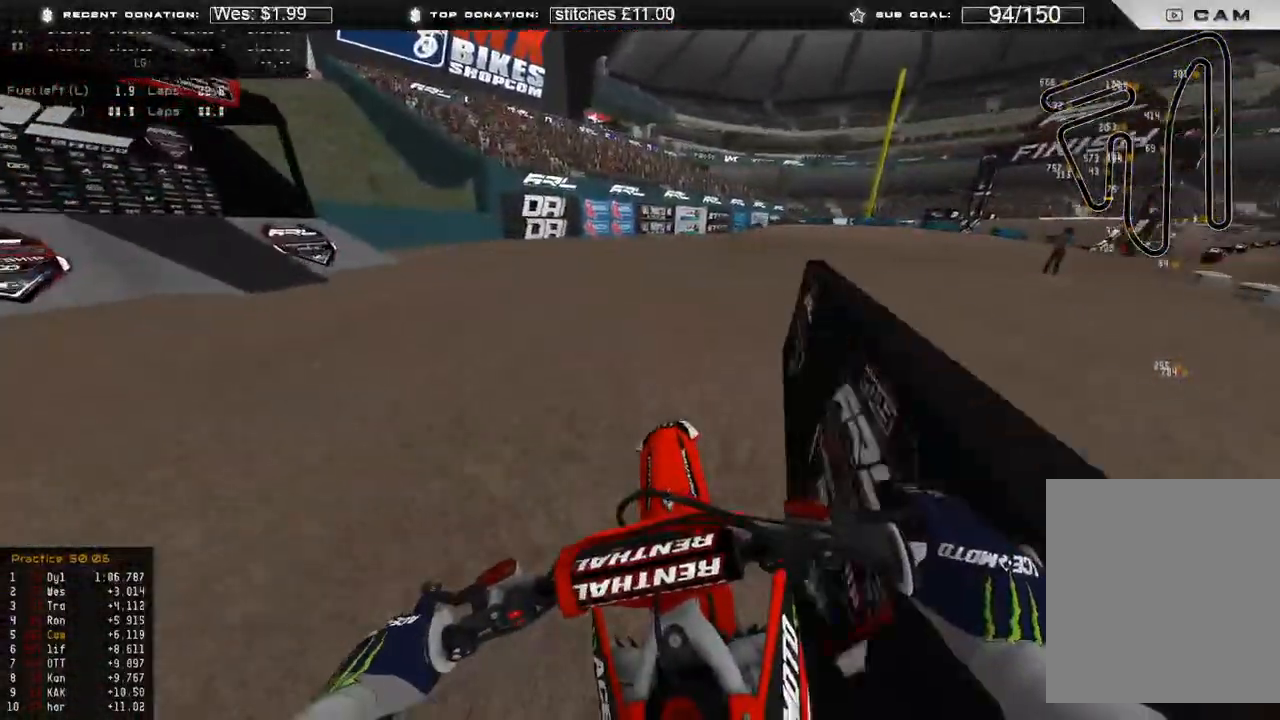
{"buttons": ["R2"], "left_stick": "up-right", "right_stick": "right", "events": [[133, "left_stick", "center"], [367, "left_stick", "up-right"]]}
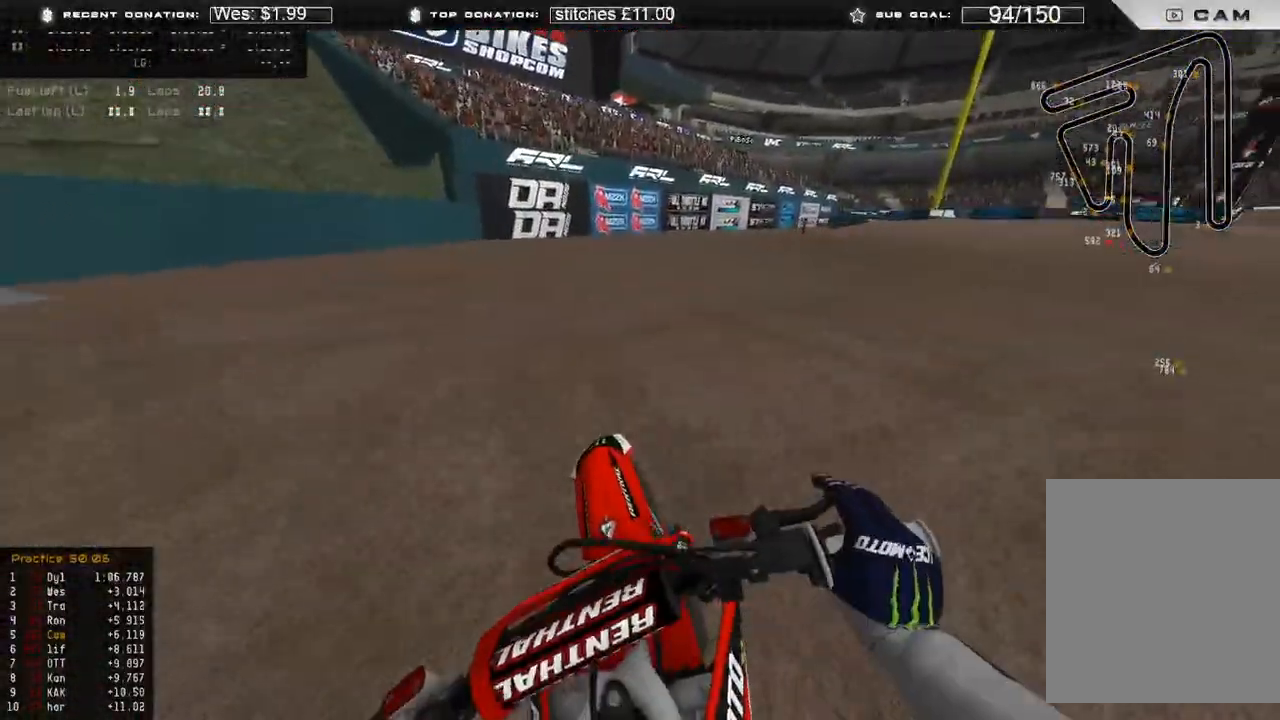
{"buttons": ["L2"], "left_stick": "up-right", "right_stick": "down", "events": [[67, "R2", "up"], [83, "right_stick", "down"], [200, "R3", "down"], [283, "R3", "up"], [500, "L2", "down"]]}
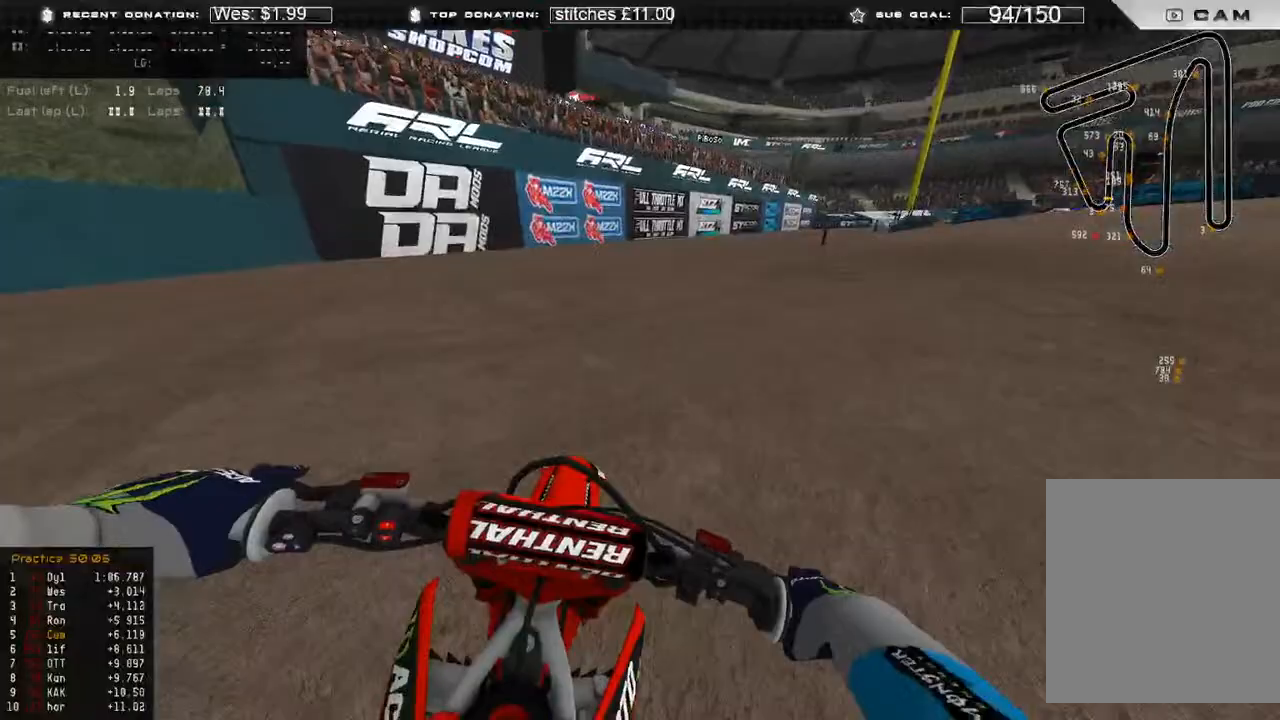
{"buttons": [], "left_stick": "up-right", "right_stick": "down", "events": [[283, "L2", "up"]]}
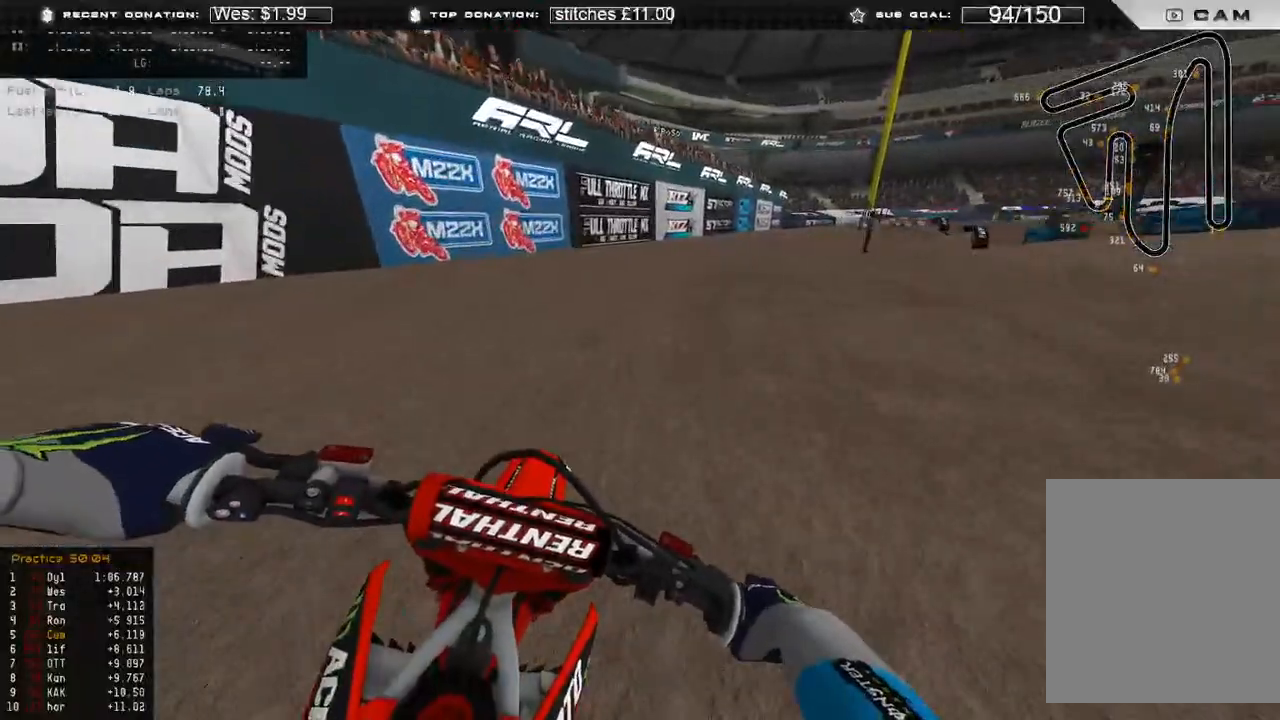
{"buttons": ["L2"], "left_stick": "up-right", "right_stick": "down", "events": [[217, "L2", "down"]]}
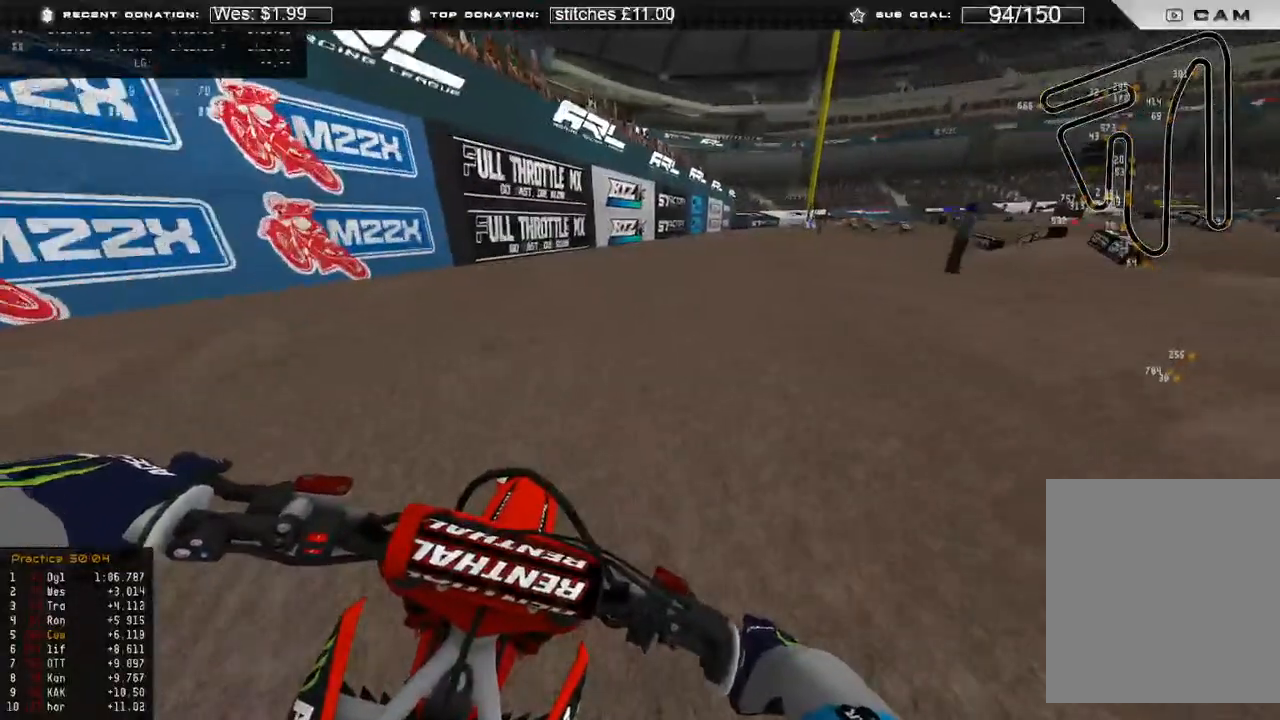
{"buttons": ["L2"], "left_stick": "up-right", "right_stick": "down", "events": []}
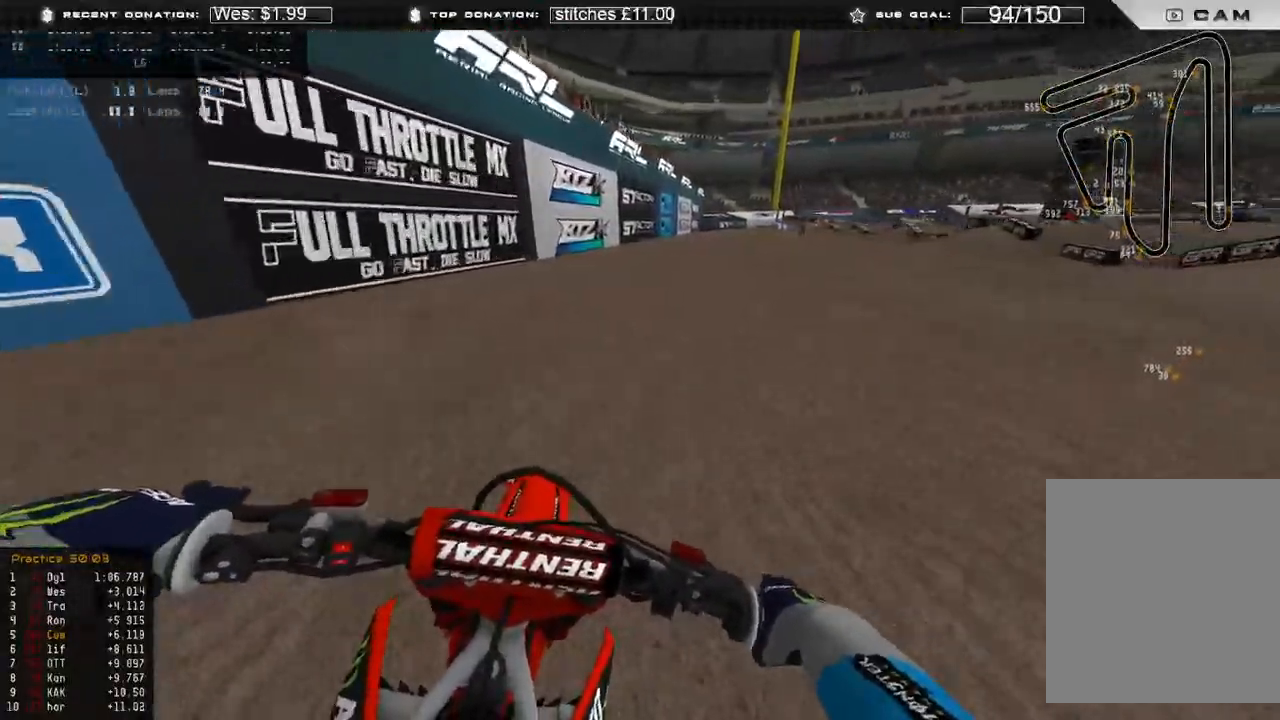
{"buttons": [], "left_stick": "up-right", "right_stick": "down", "events": [[483, "L2", "up"]]}
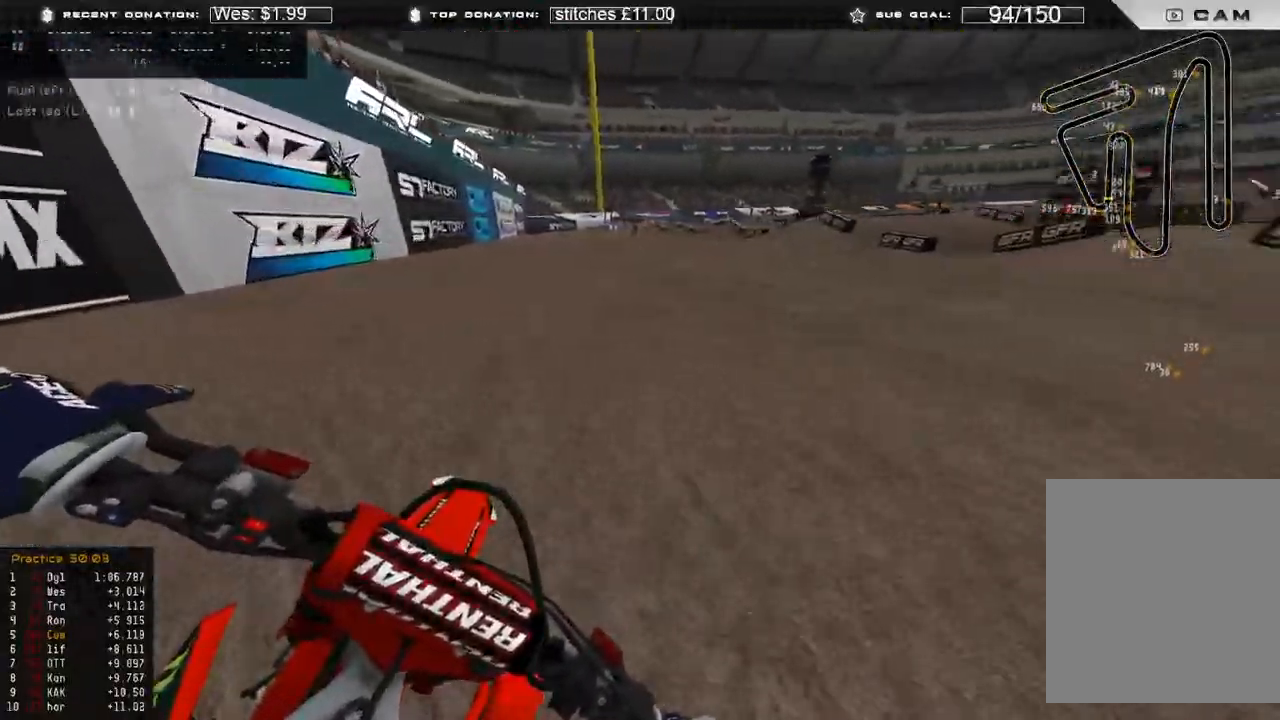
{"buttons": [], "left_stick": "up-right", "right_stick": "down-left", "events": [[350, "right_stick", "down-left"]]}